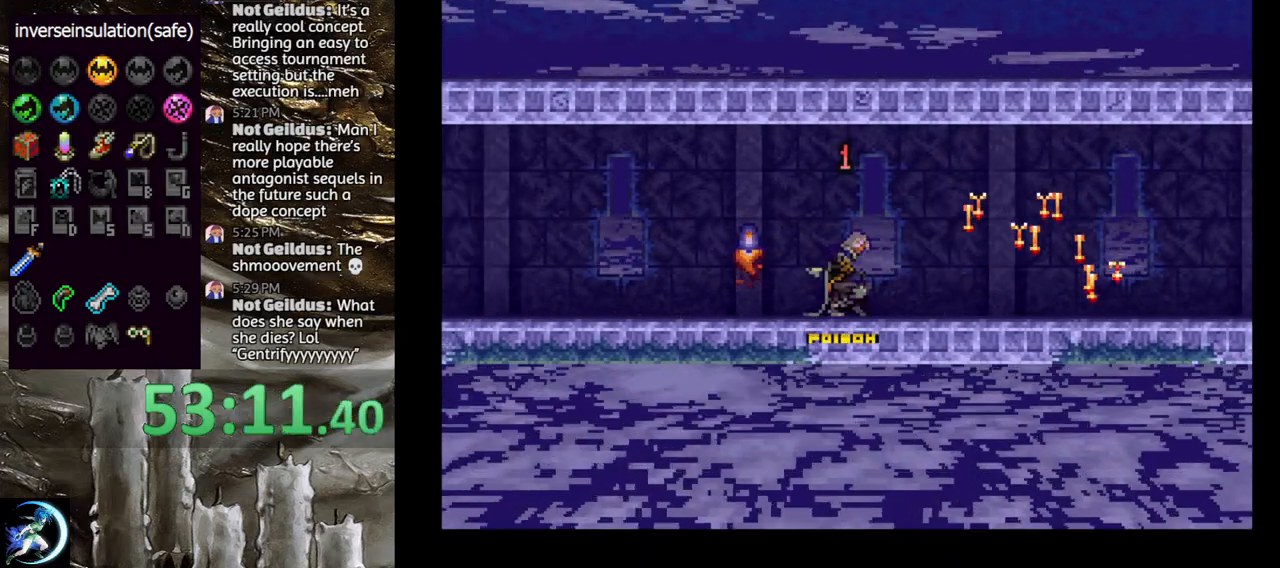
Gameplay with a controller (PlayStation layout); each line is a JSON object with the inputs held at the frame after it. "events" lists button and stick changes between this image and that frame as [ms after this image, input, new state], when the widget could be followed in between.
{"buttons": [], "left_stick": "center", "right_stick": "center", "events": [[67, "SQUARE", "down"], [83, "DPAD_DOWN", "up"], [133, "SQUARE", "up"], [250, "SQUARE", "down"], [333, "SQUARE", "up"], [450, "DPAD_RIGHT", "up"]]}
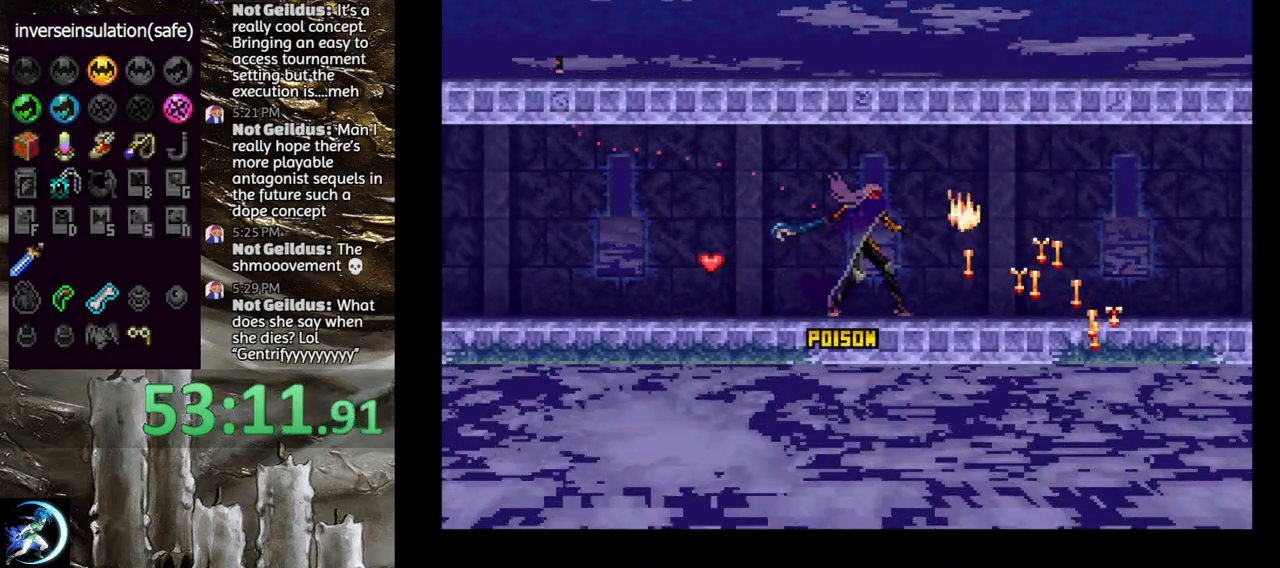
{"buttons": ["SQUARE", "DPAD_DOWN", "DPAD_RIGHT"], "left_stick": "center", "right_stick": "center", "events": [[167, "DPAD_RIGHT", "down"], [450, "DPAD_DOWN", "down"], [500, "SQUARE", "down"]]}
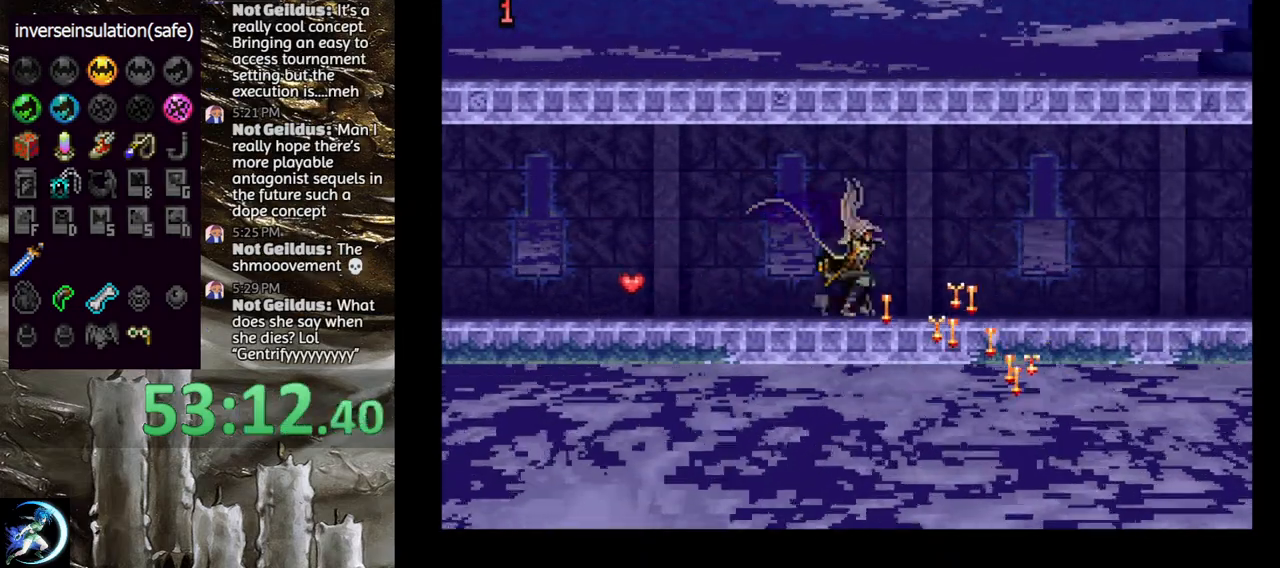
{"buttons": ["DPAD_DOWN", "DPAD_RIGHT"], "left_stick": "center", "right_stick": "center", "events": [[150, "SQUARE", "up"], [317, "SQUARE", "down"], [383, "SQUARE", "up"]]}
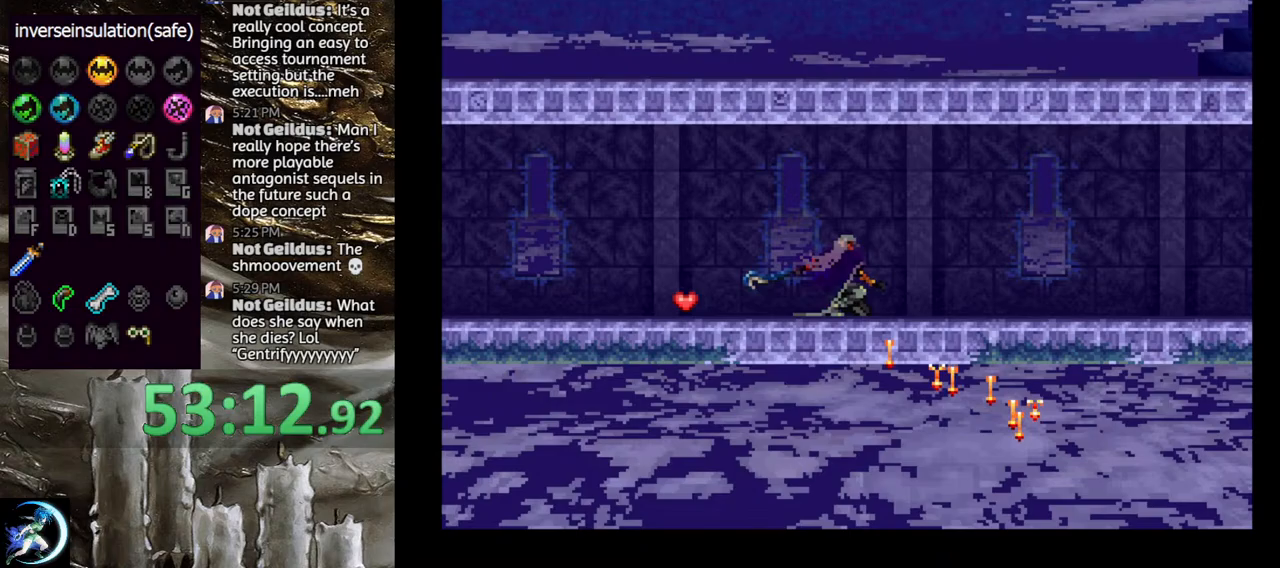
{"buttons": ["TRIANGLE"], "left_stick": "center", "right_stick": "center", "events": [[33, "DPAD_DOWN", "up"], [33, "DPAD_RIGHT", "up"], [167, "DPAD_LEFT", "down"], [233, "TRIANGLE", "down"], [267, "DPAD_LEFT", "up"], [383, "TRIANGLE", "up"], [467, "TRIANGLE", "down"]]}
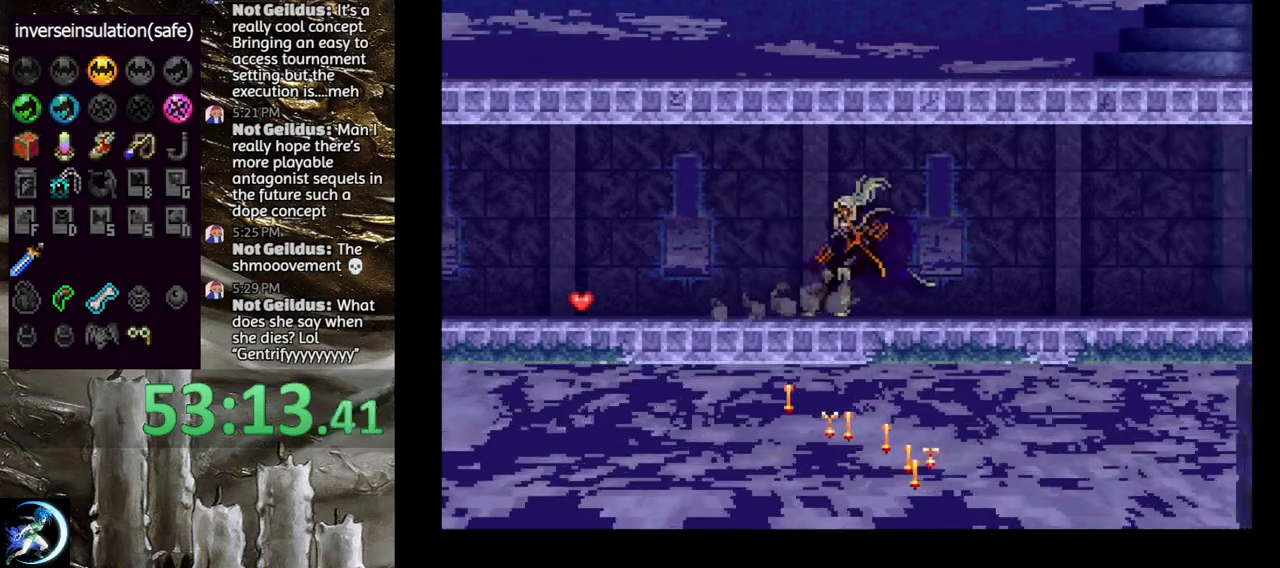
{"buttons": ["TRIANGLE"], "left_stick": "center", "right_stick": "center", "events": [[117, "TRIANGLE", "up"], [217, "TRIANGLE", "down"], [367, "TRIANGLE", "up"], [450, "TRIANGLE", "down"]]}
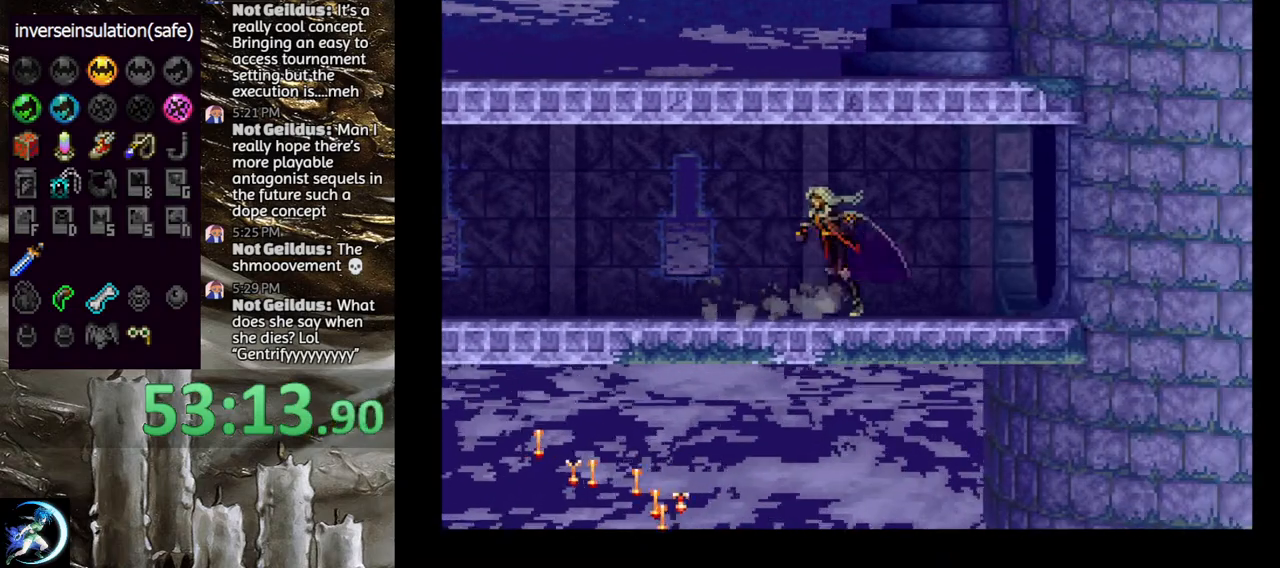
{"buttons": ["TRIANGLE"], "left_stick": "center", "right_stick": "center", "events": [[83, "TRIANGLE", "up"], [183, "TRIANGLE", "down"], [333, "TRIANGLE", "up"], [400, "TRIANGLE", "down"]]}
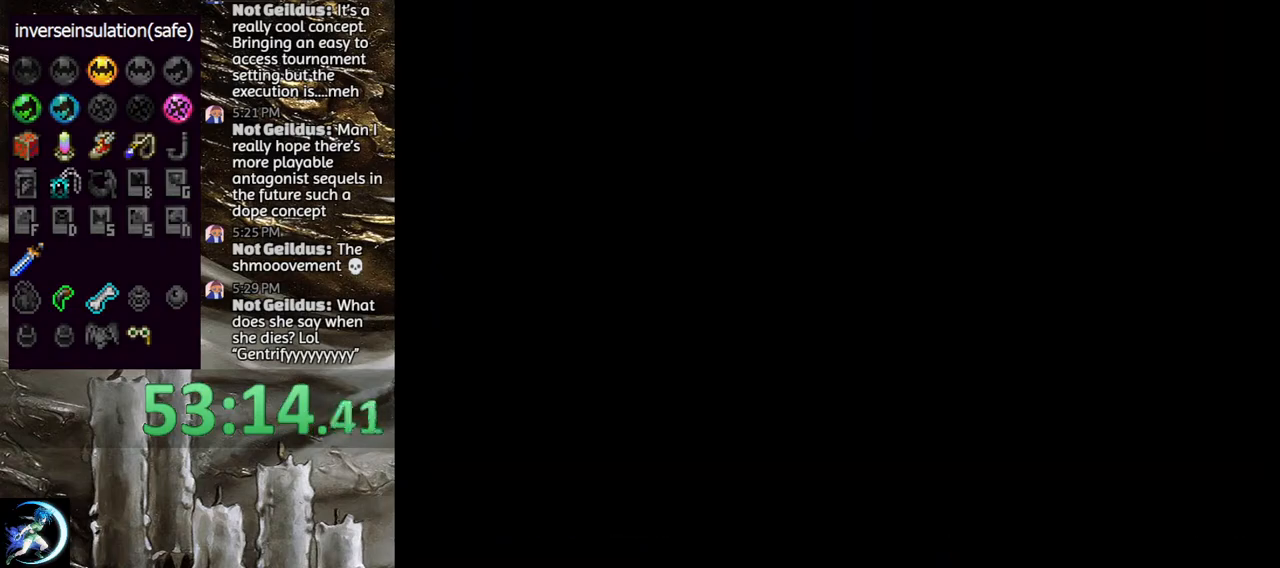
{"buttons": ["TRIANGLE"], "left_stick": "center", "right_stick": "center", "events": [[33, "TRIANGLE", "up"], [117, "TRIANGLE", "down"], [233, "TRIANGLE", "up"], [300, "TRIANGLE", "down"], [417, "TRIANGLE", "up"], [467, "TRIANGLE", "down"]]}
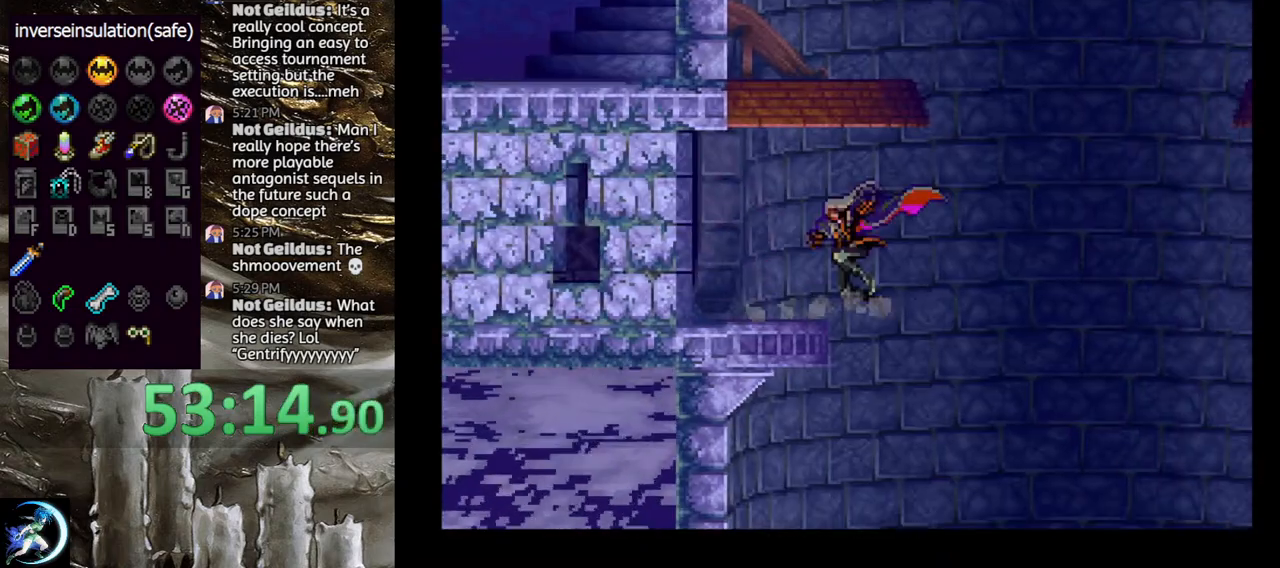
{"buttons": ["DPAD_RIGHT"], "left_stick": "center", "right_stick": "center", "events": [[50, "TRIANGLE", "up"], [67, "DPAD_RIGHT", "down"]]}
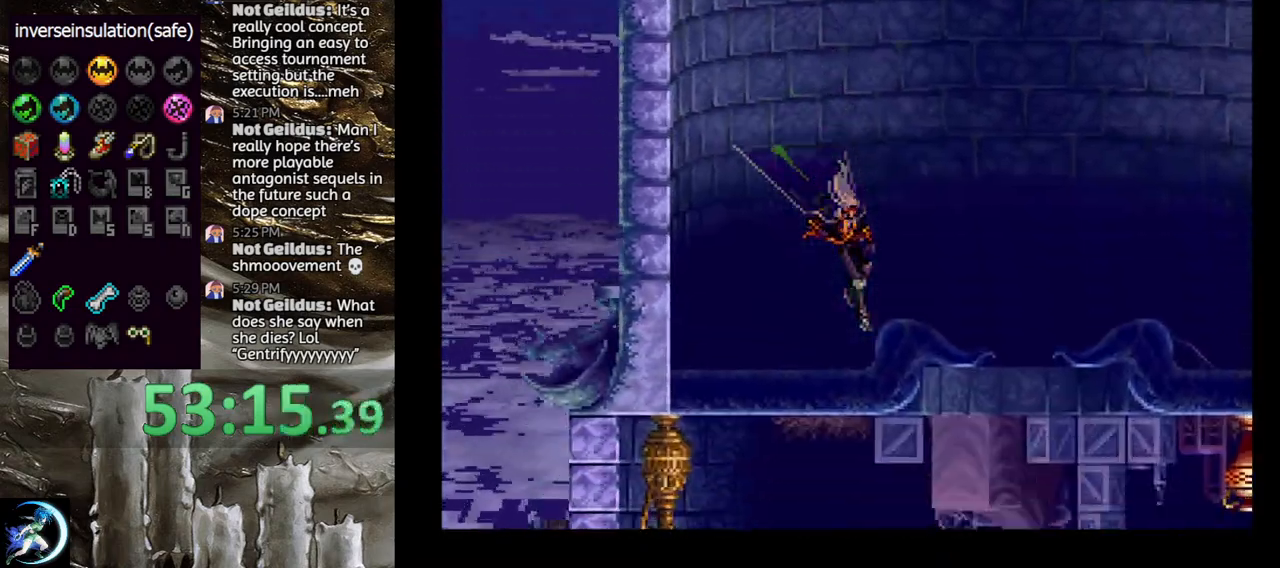
{"buttons": ["DPAD_RIGHT"], "left_stick": "center", "right_stick": "center", "events": [[50, "DPAD_RIGHT", "up"], [283, "DPAD_RIGHT", "down"], [317, "CROSS", "down"], [400, "CROSS", "up"]]}
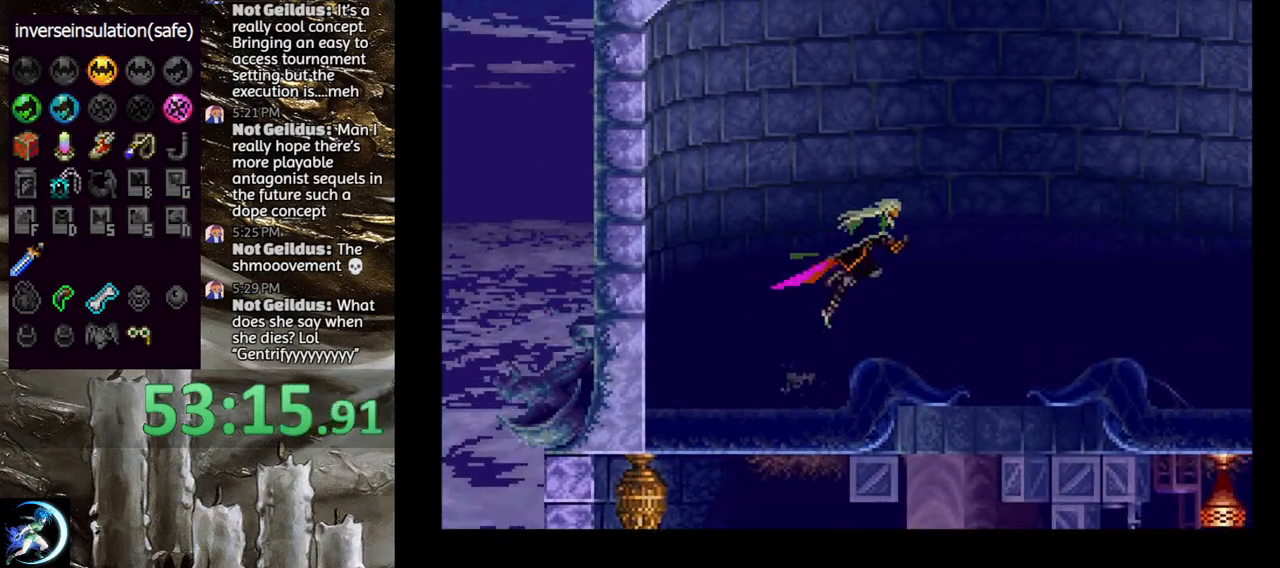
{"buttons": ["DPAD_LEFT"], "left_stick": "center", "right_stick": "center", "events": [[283, "DPAD_RIGHT", "up"], [367, "DPAD_LEFT", "down"]]}
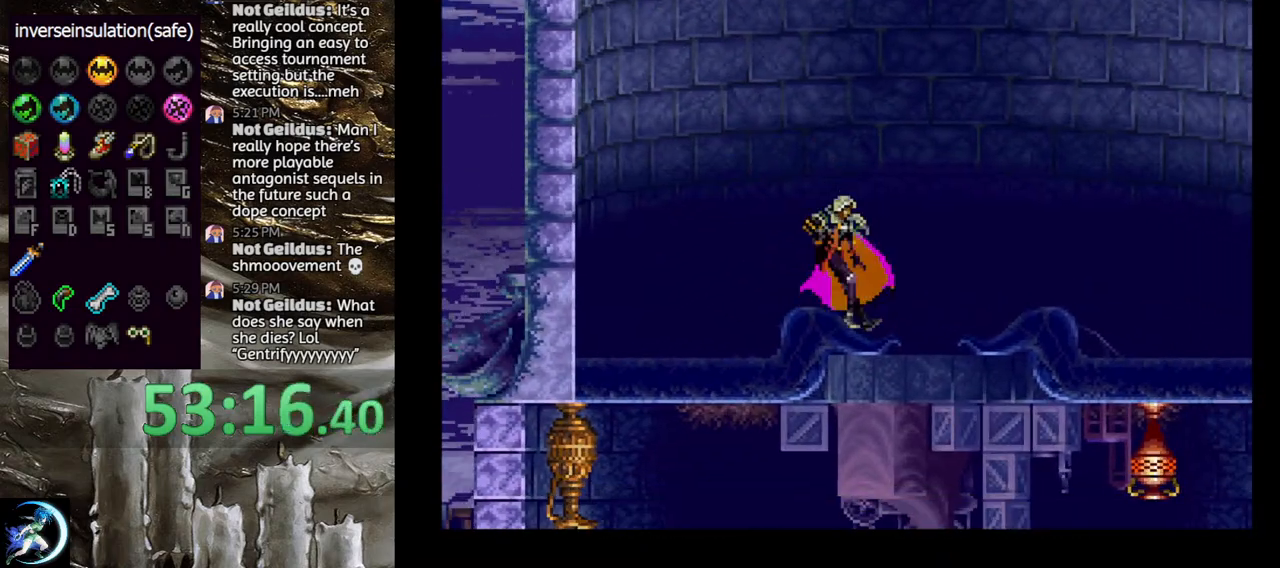
{"buttons": [], "left_stick": "center", "right_stick": "center", "events": [[50, "DPAD_LEFT", "up"], [150, "DPAD_RIGHT", "down"], [450, "DPAD_RIGHT", "up"]]}
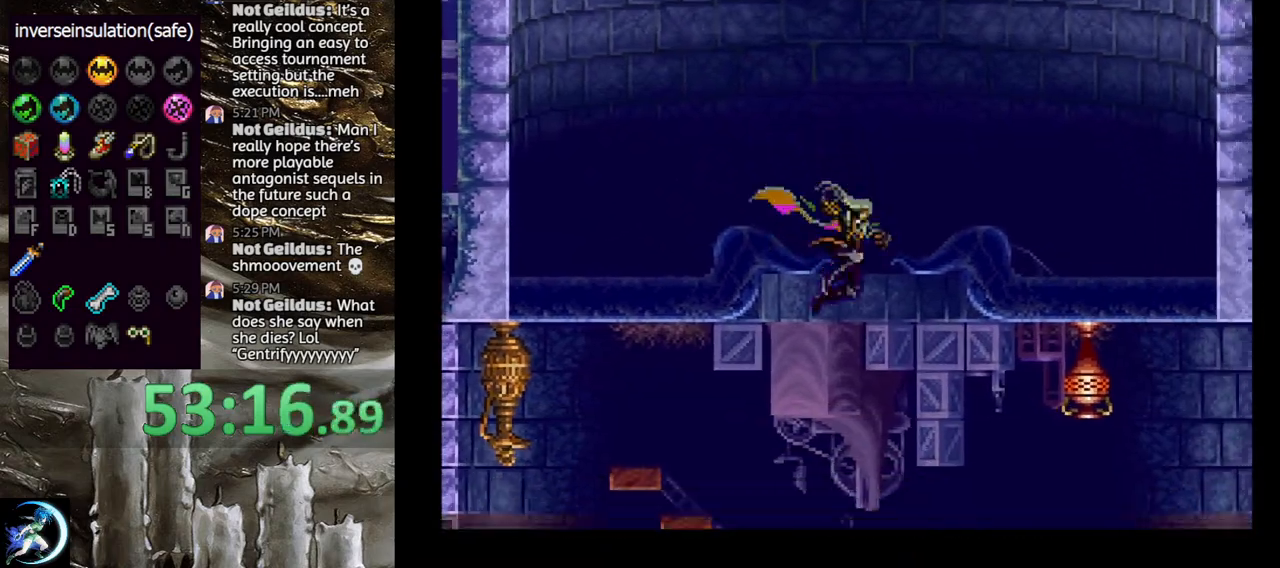
{"buttons": ["DPAD_LEFT"], "left_stick": "center", "right_stick": "center", "events": [[83, "DPAD_LEFT", "down"]]}
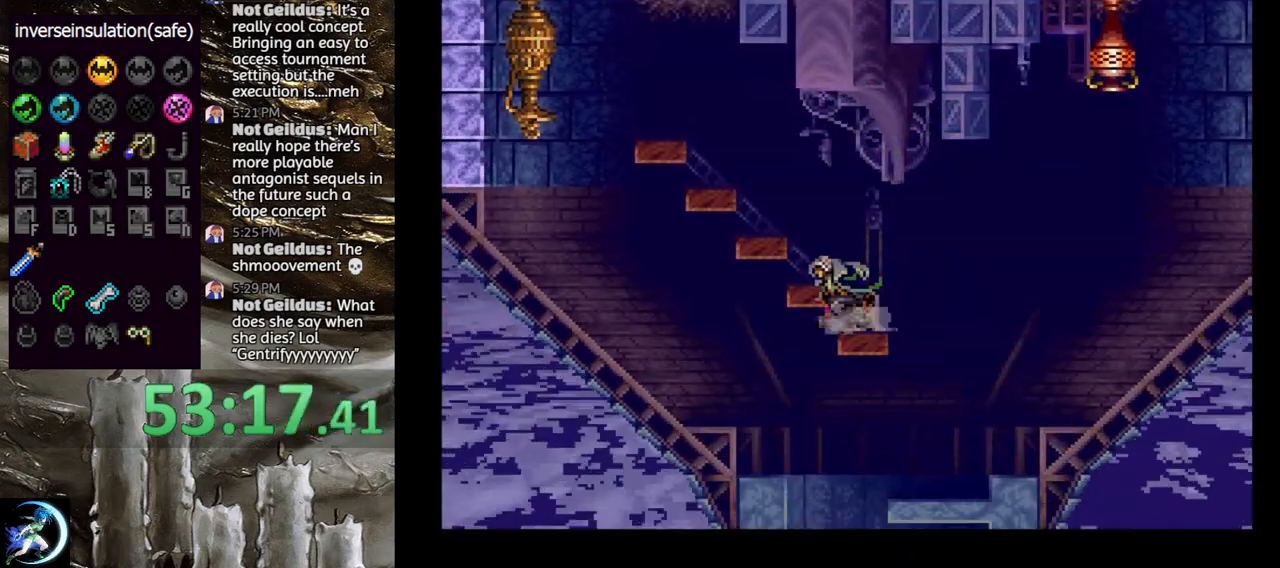
{"buttons": ["SQUARE", "DPAD_LEFT"], "left_stick": "center", "right_stick": "center", "events": [[50, "CROSS", "down"], [350, "CROSS", "up"], [450, "SQUARE", "down"]]}
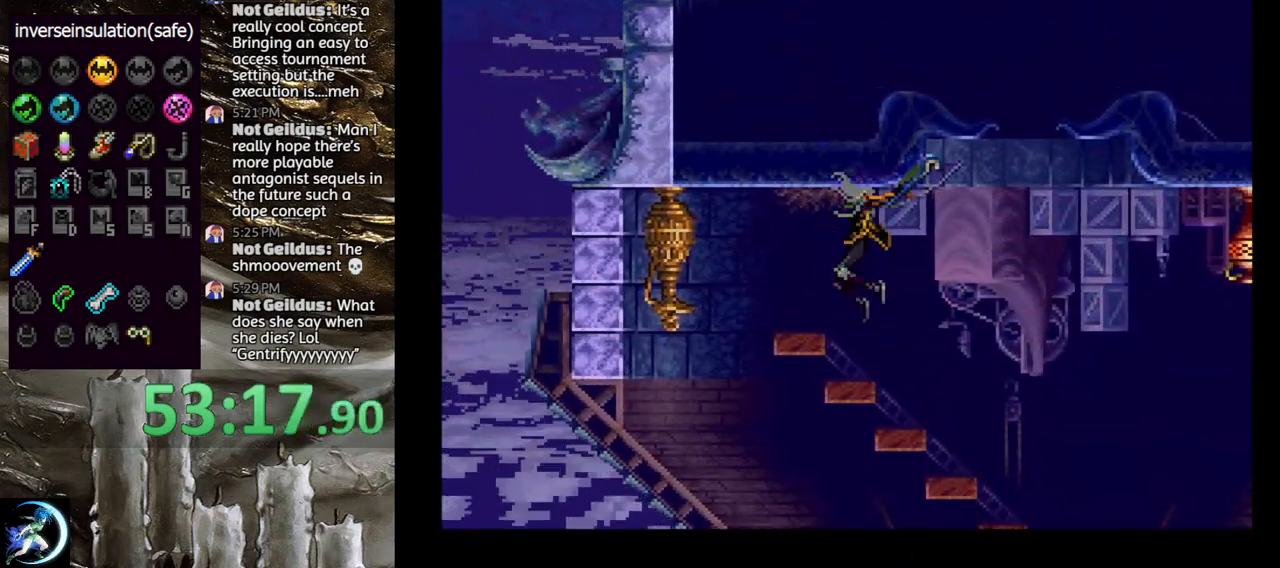
{"buttons": ["SQUARE"], "left_stick": "center", "right_stick": "center", "events": [[67, "SQUARE", "up"], [283, "DPAD_LEFT", "up"], [383, "DPAD_LEFT", "down"], [433, "DPAD_LEFT", "up"], [467, "SQUARE", "down"]]}
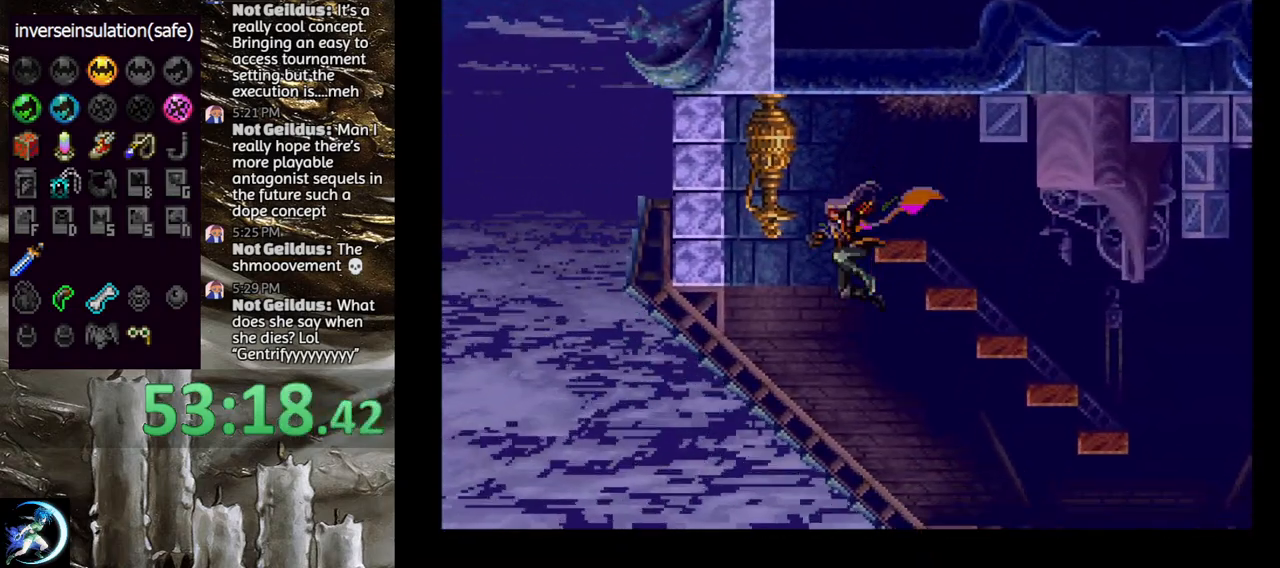
{"buttons": ["CROSS"], "left_stick": "center", "right_stick": "center", "events": [[83, "SQUARE", "up"], [500, "CROSS", "down"]]}
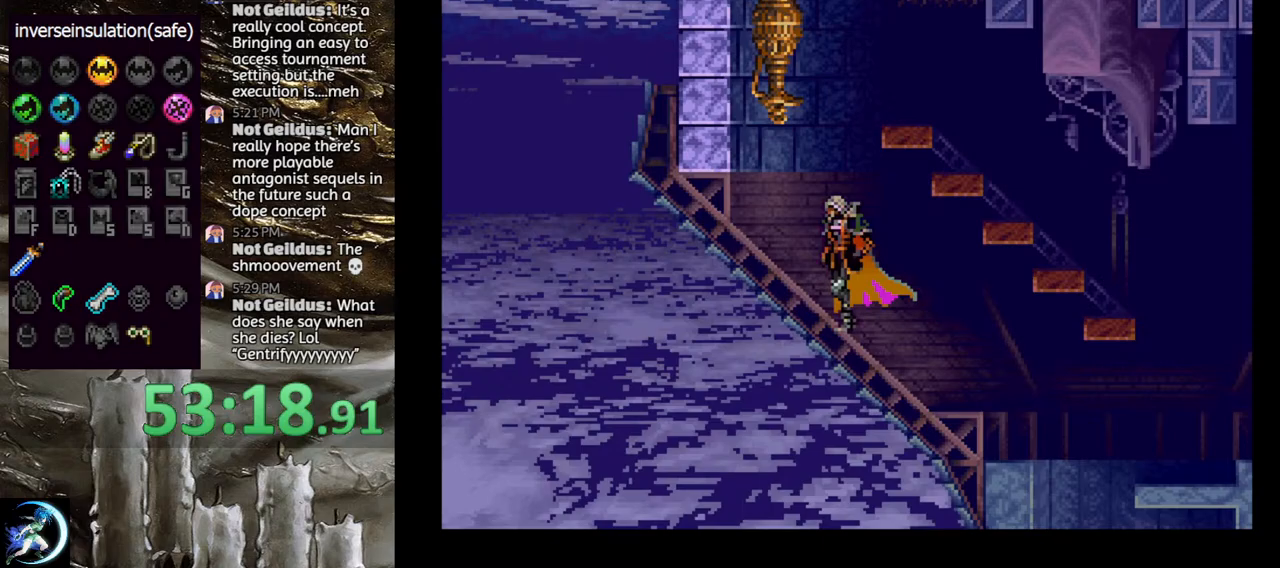
{"buttons": [], "left_stick": "center", "right_stick": "center", "events": [[33, "SQUARE", "down"], [217, "CROSS", "up"], [217, "SQUARE", "up"]]}
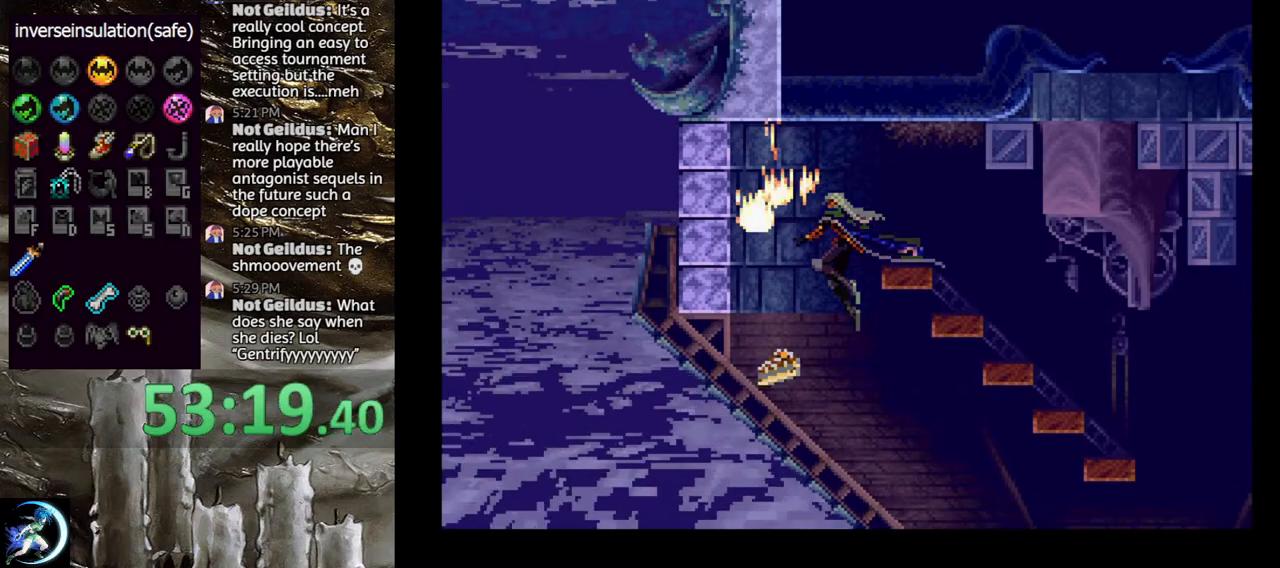
{"buttons": ["DPAD_LEFT"], "left_stick": "center", "right_stick": "center", "events": [[200, "DPAD_LEFT", "down"]]}
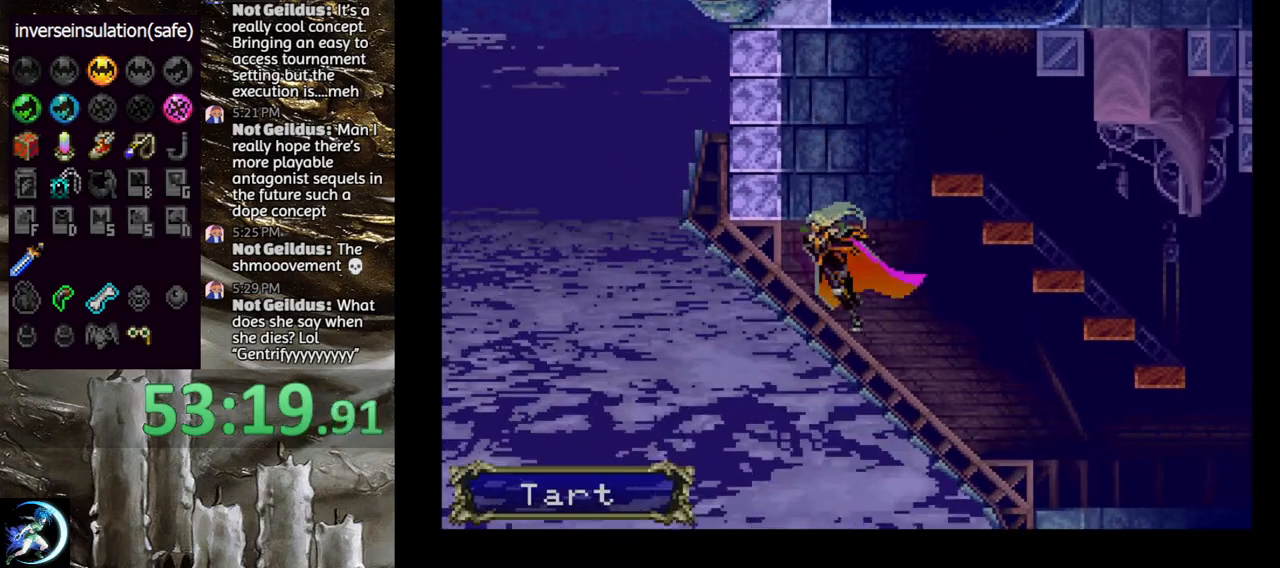
{"buttons": ["TRIANGLE"], "left_stick": "center", "right_stick": "center", "events": [[17, "DPAD_LEFT", "up"], [117, "TRIANGLE", "down"], [283, "TRIANGLE", "up"], [400, "TRIANGLE", "down"]]}
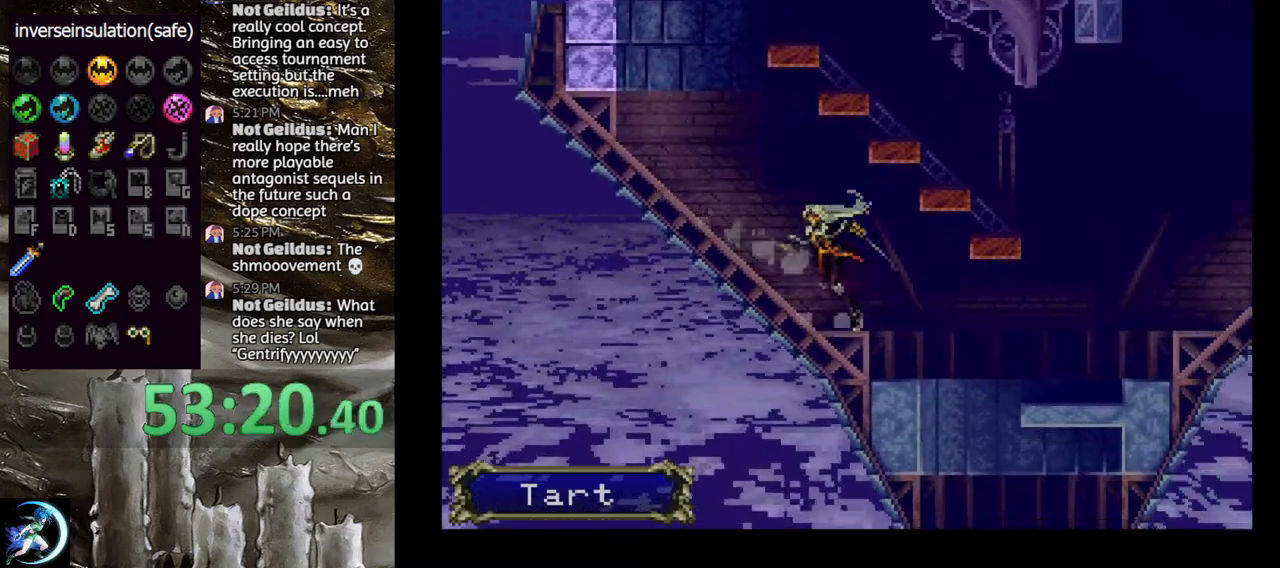
{"buttons": ["DPAD_RIGHT"], "left_stick": "center", "right_stick": "center", "events": [[17, "TRIANGLE", "up"], [50, "DPAD_RIGHT", "down"], [100, "CROSS", "down"], [433, "CROSS", "up"]]}
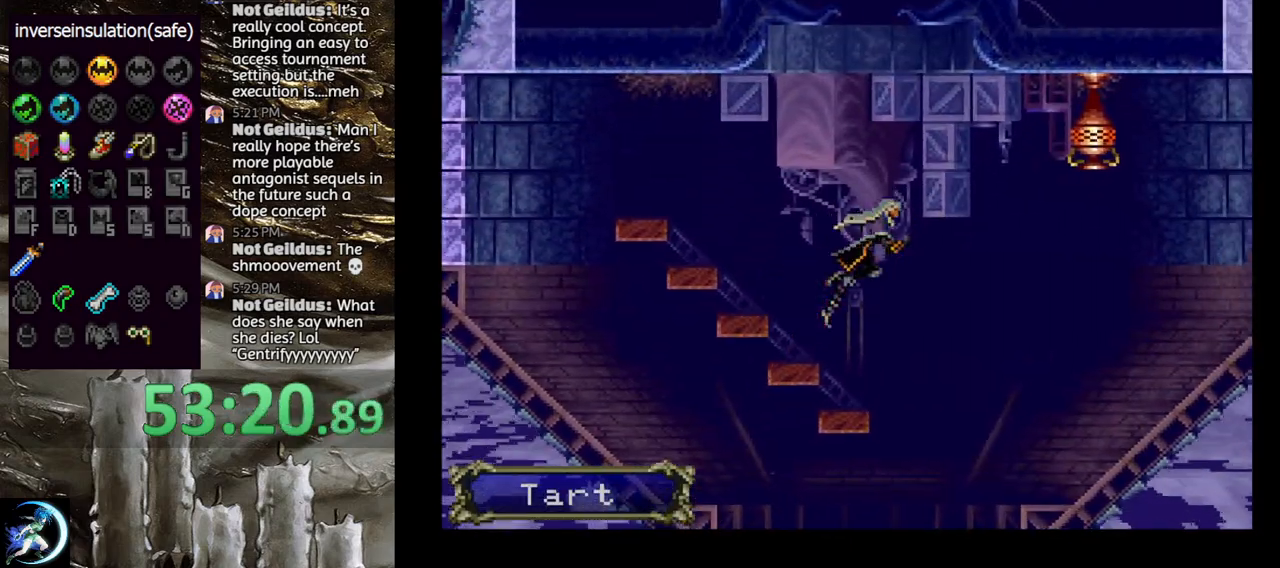
{"buttons": ["CROSS", "DPAD_RIGHT"], "left_stick": "center", "right_stick": "center", "events": [[317, "CROSS", "down"]]}
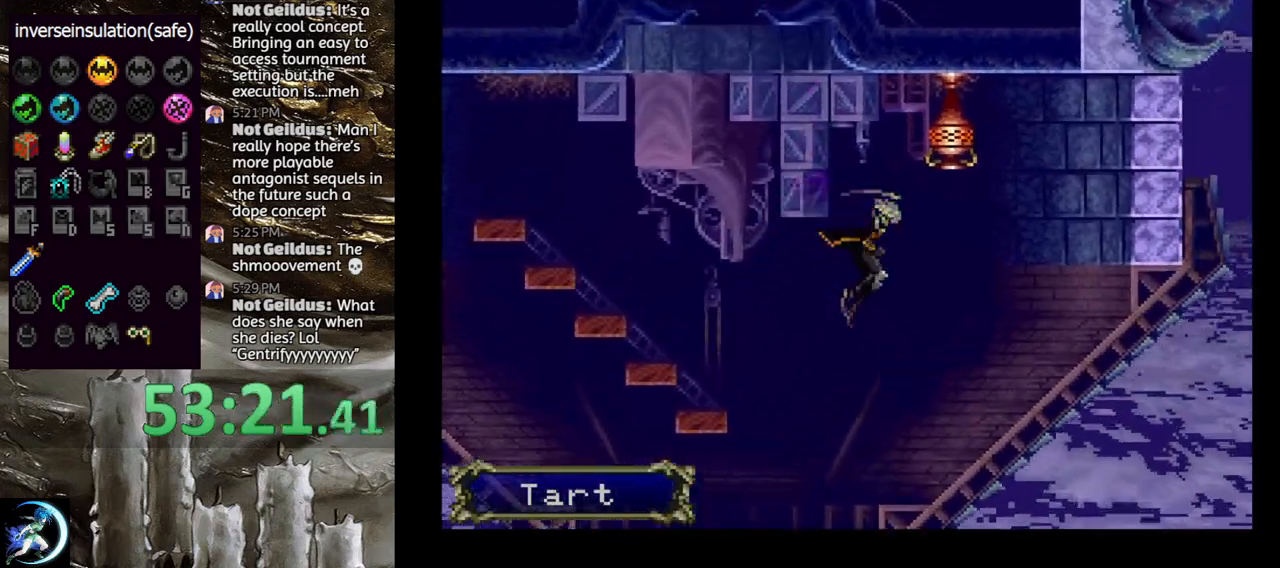
{"buttons": [], "left_stick": "center", "right_stick": "center", "events": [[67, "DPAD_RIGHT", "up"], [83, "CROSS", "up"], [150, "SQUARE", "down"], [250, "SQUARE", "up"]]}
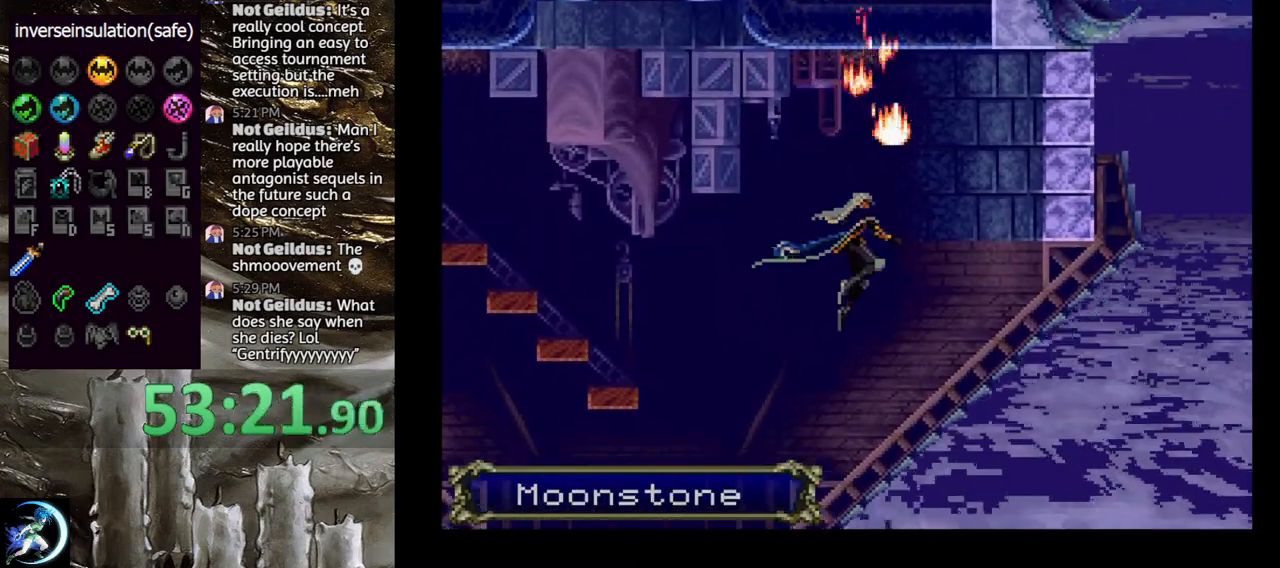
{"buttons": ["TRIANGLE"], "left_stick": "center", "right_stick": "center", "events": [[383, "TRIANGLE", "down"]]}
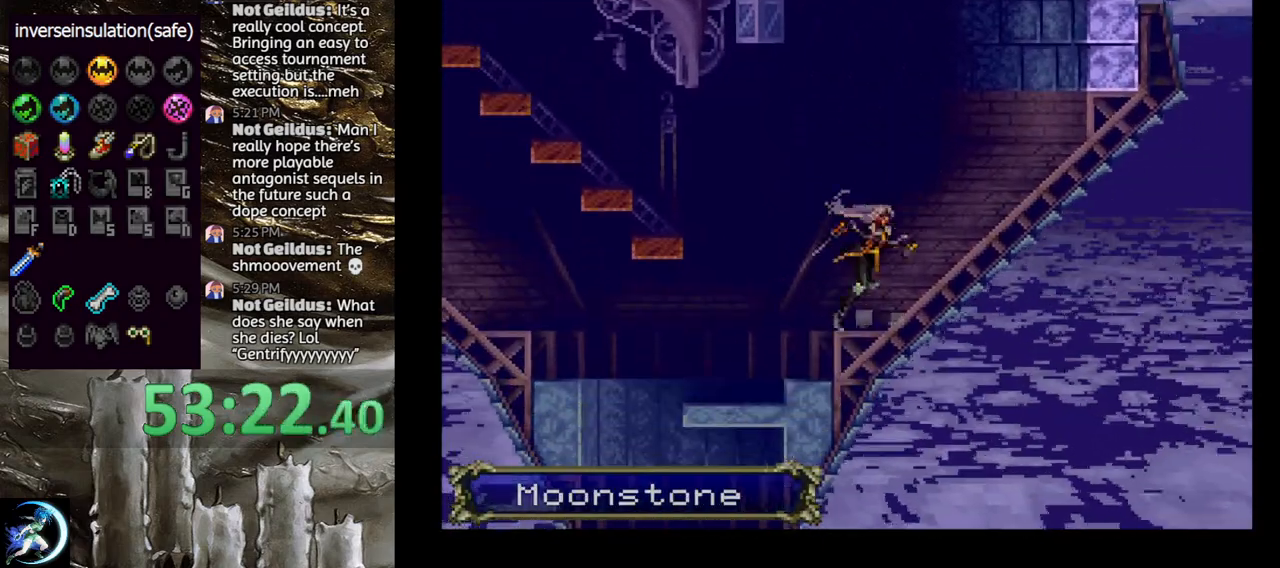
{"buttons": ["DPAD_LEFT"], "left_stick": "center", "right_stick": "center", "events": [[67, "TRIANGLE", "up"], [133, "TRIANGLE", "down"], [267, "TRIANGLE", "up"], [350, "DPAD_LEFT", "down"], [383, "CROSS", "down"], [450, "CROSS", "up"]]}
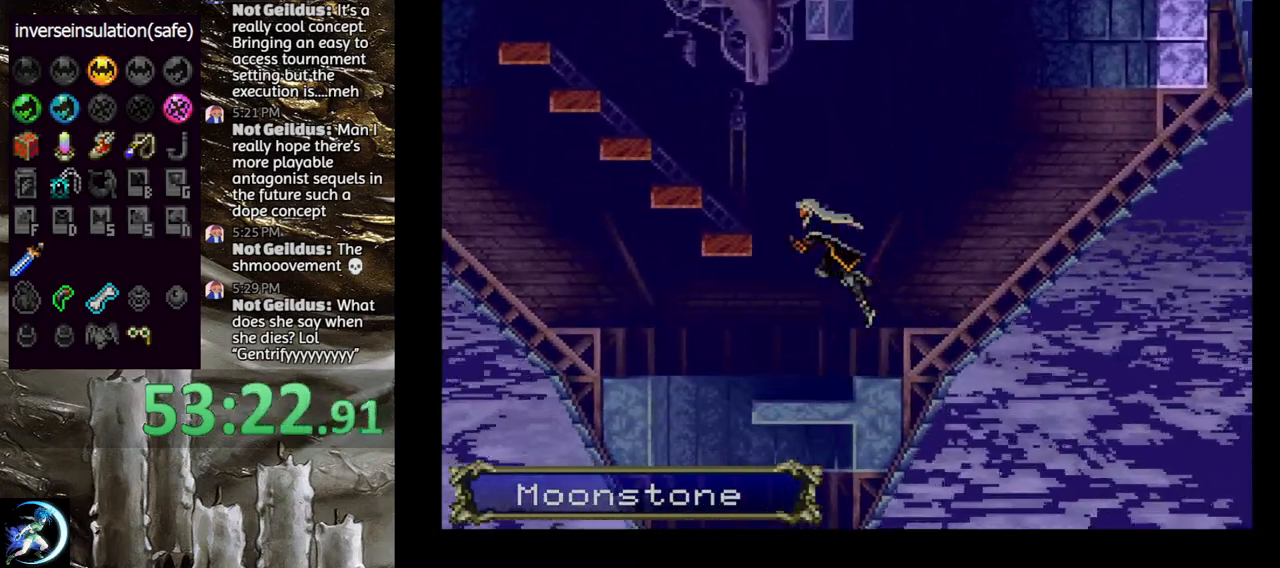
{"buttons": [], "left_stick": "center", "right_stick": "center", "events": [[450, "DPAD_LEFT", "up"]]}
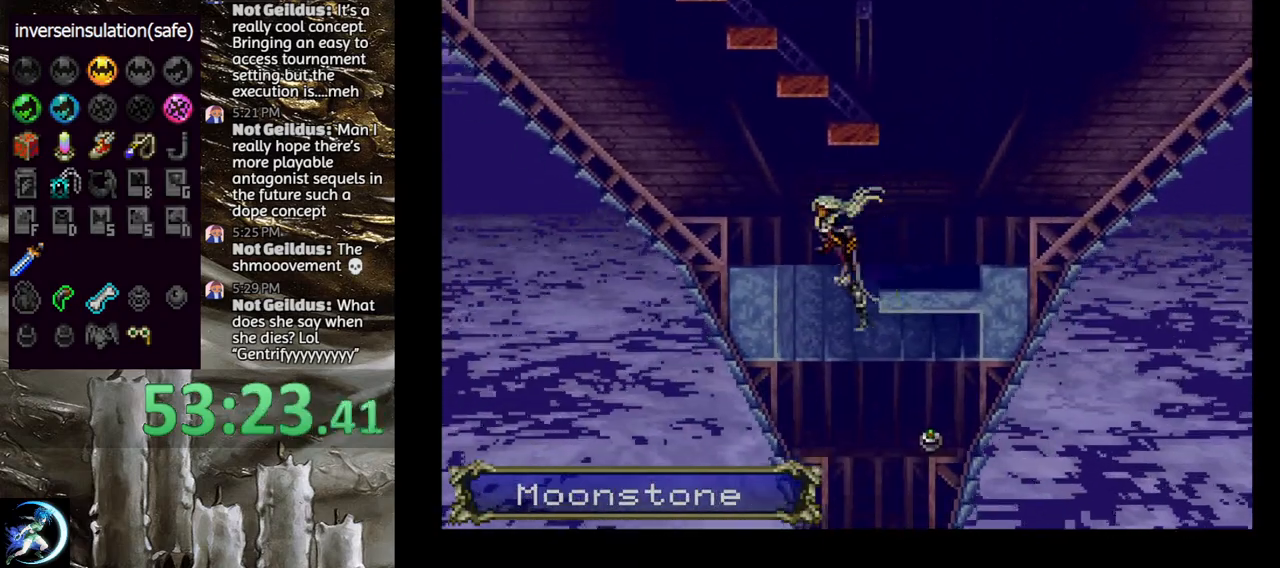
{"buttons": ["CROSS"], "left_stick": "center", "right_stick": "center", "events": [[83, "DPAD_RIGHT", "down"], [250, "DPAD_RIGHT", "up"], [500, "CROSS", "down"]]}
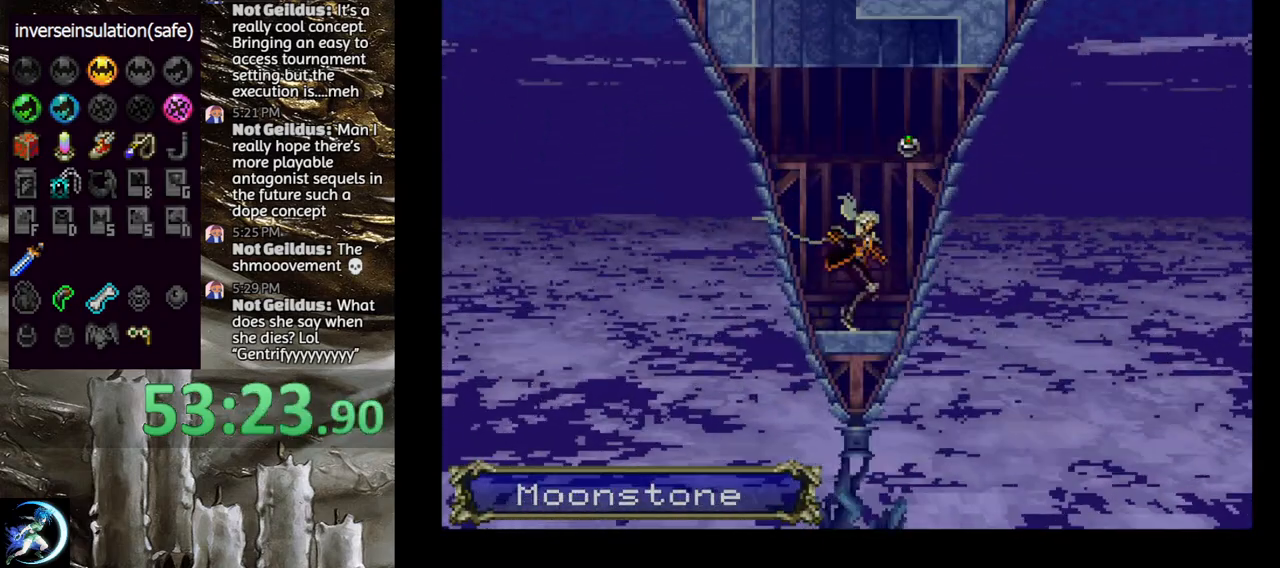
{"buttons": [], "left_stick": "center", "right_stick": "center", "events": [[83, "DPAD_RIGHT", "down"], [200, "CROSS", "up"], [433, "DPAD_RIGHT", "up"]]}
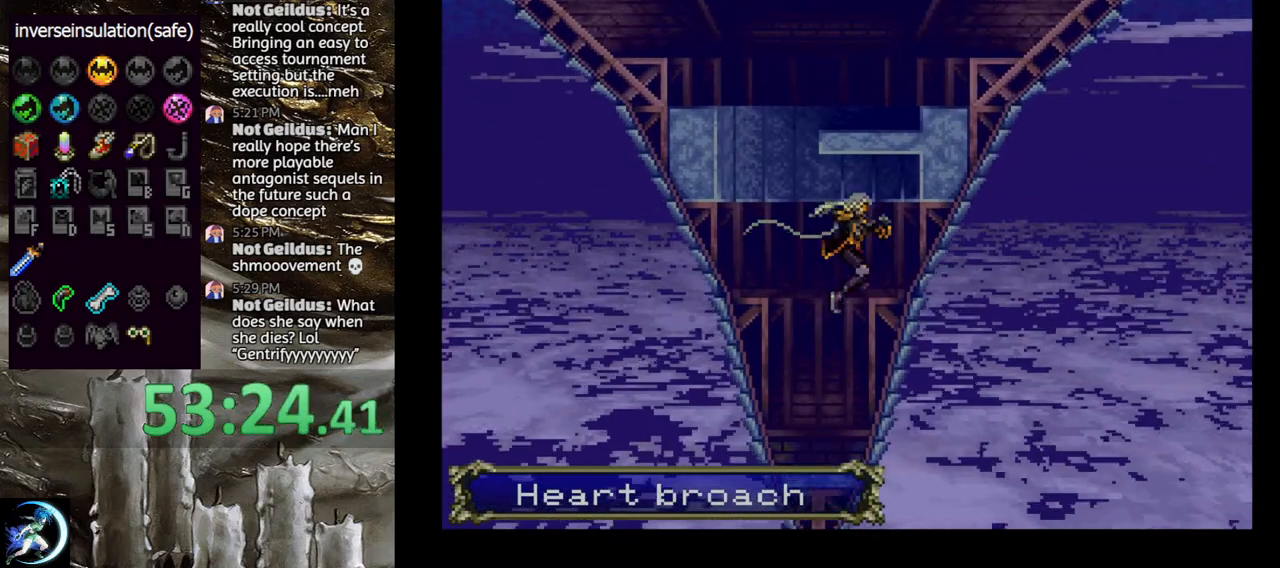
{"buttons": ["CROSS"], "left_stick": "center", "right_stick": "center", "events": [[17, "START", "down"], [283, "START", "up"], [467, "CROSS", "down"]]}
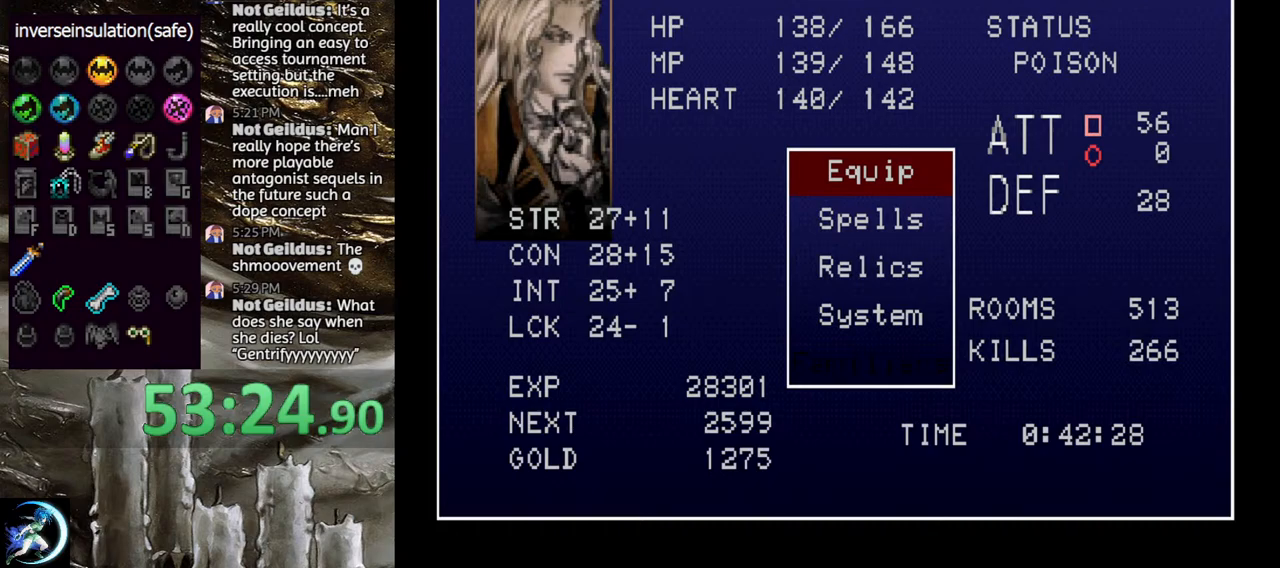
{"buttons": [], "left_stick": "center", "right_stick": "center", "events": [[33, "CROSS", "up"]]}
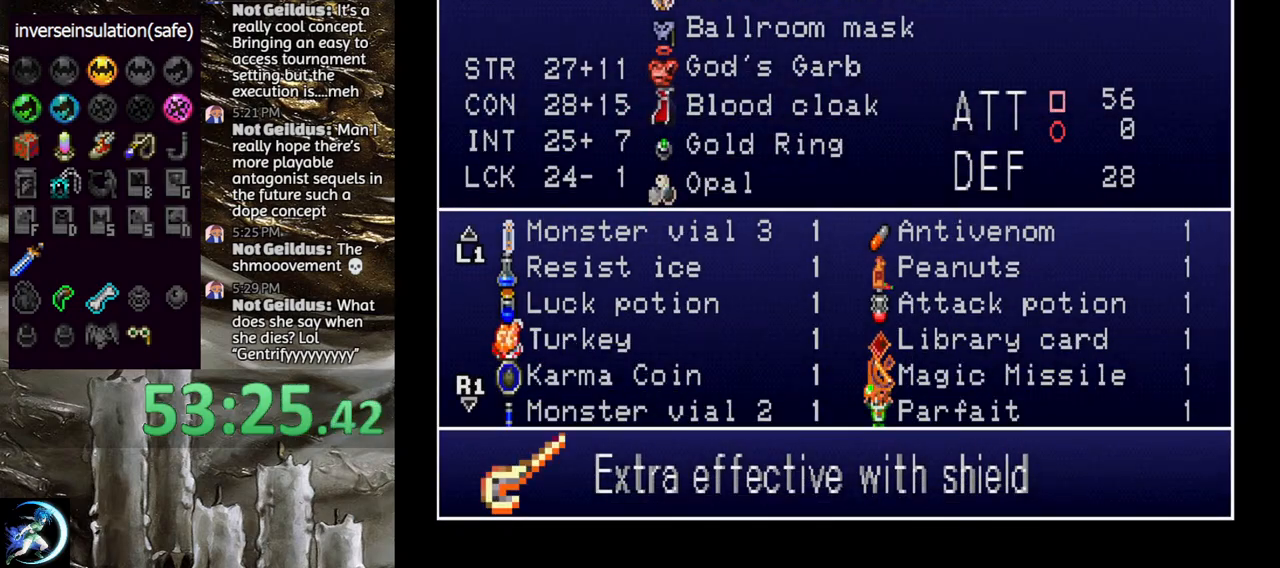
{"buttons": [], "left_stick": "center", "right_stick": "center", "events": [[133, "DPAD_UP", "down"], [200, "DPAD_UP", "up"]]}